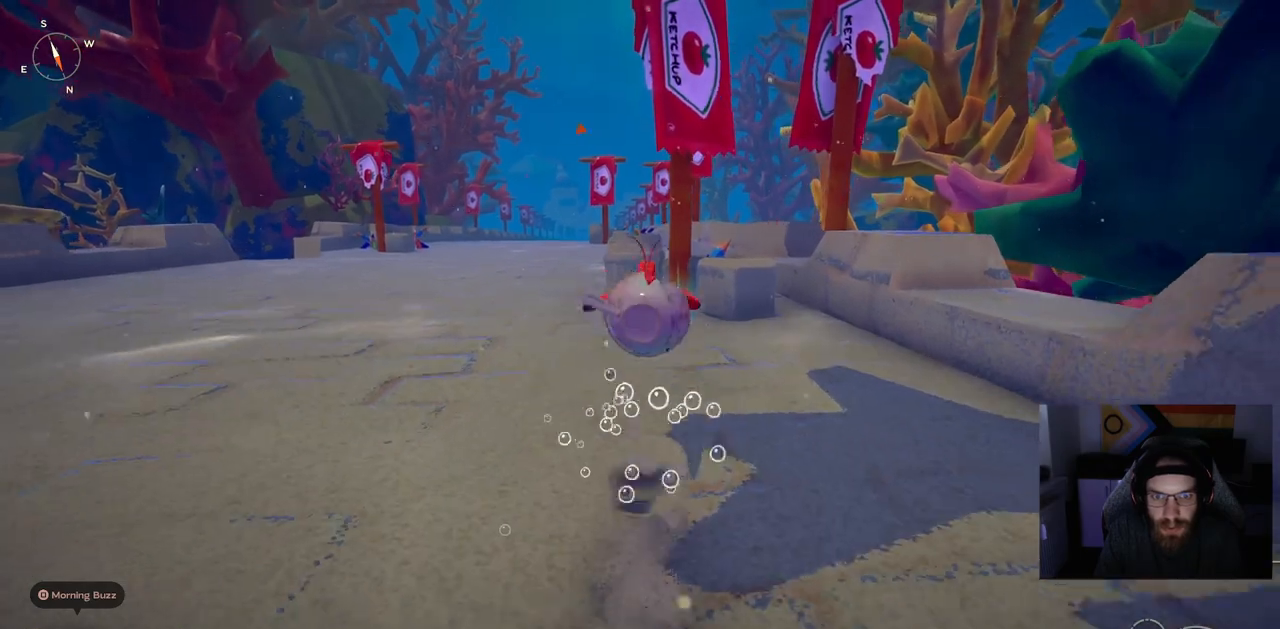
Gameplay with a controller (PlayStation layout); each line is a JSON object with the inputs held at the frame after it. "events" lists button and stick changes between this image and that frame as [ms after this image, input, new state], when the widget could be followed in between.
{"buttons": ["CIRCLE"], "left_stick": "up", "right_stick": "center", "events": [[50, "CROSS", "up"]]}
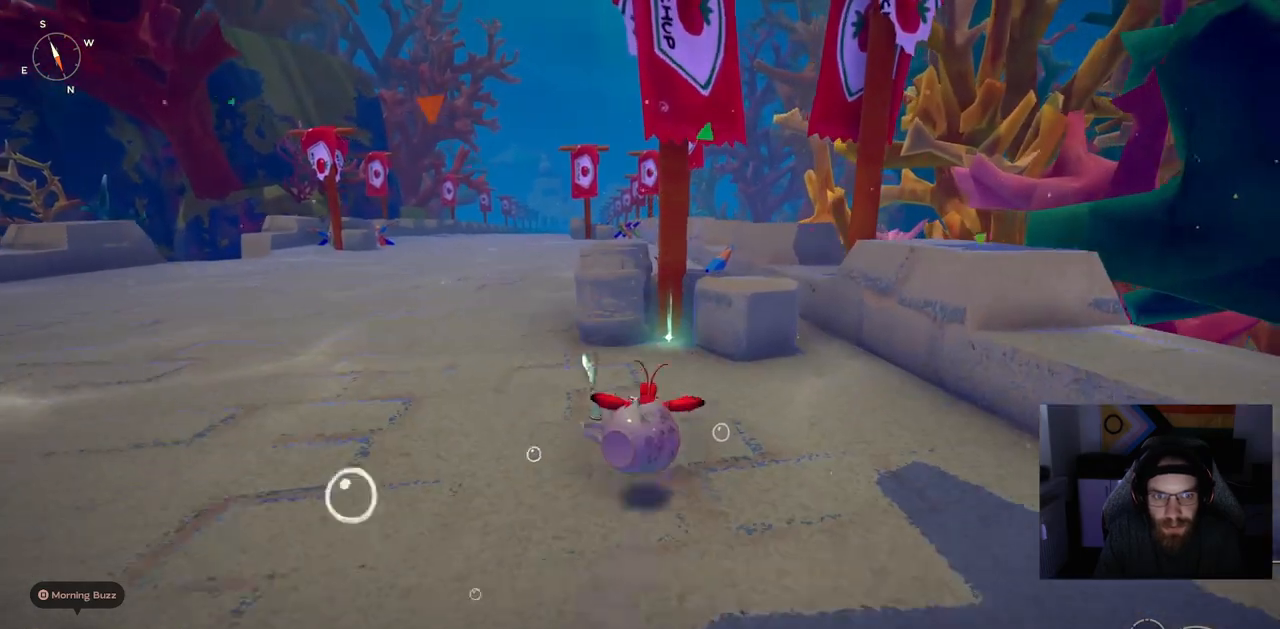
{"buttons": ["CIRCLE"], "left_stick": "up", "right_stick": "center", "events": []}
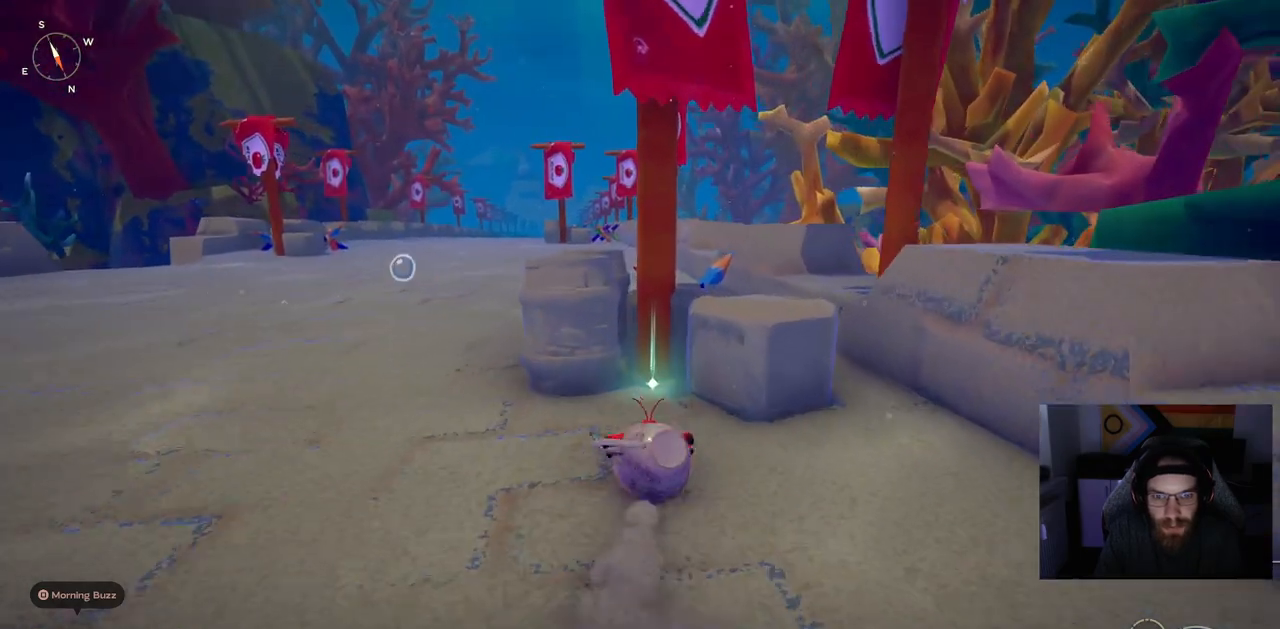
{"buttons": [], "left_stick": "center", "right_stick": "center", "events": [[17, "CIRCLE", "up"], [317, "TRIANGLE", "down"], [317, "left_stick", "center"], [450, "TRIANGLE", "up"]]}
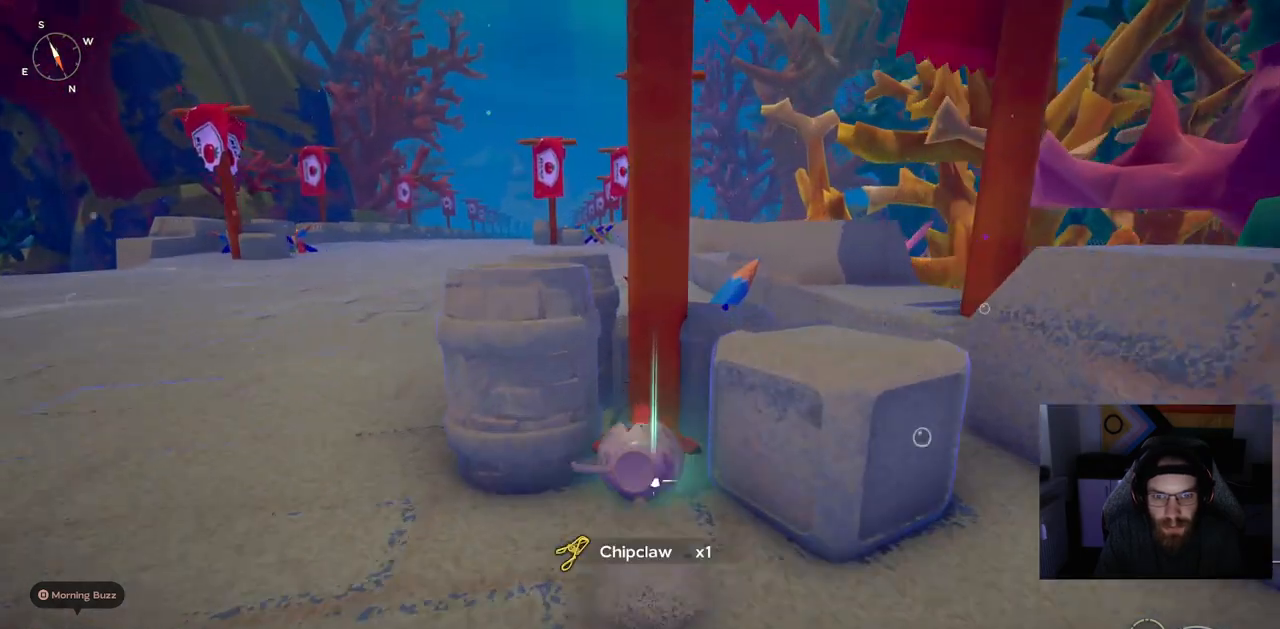
{"buttons": ["R1"], "left_stick": "up", "right_stick": "center", "events": [[433, "left_stick", "up"], [450, "R1", "down"]]}
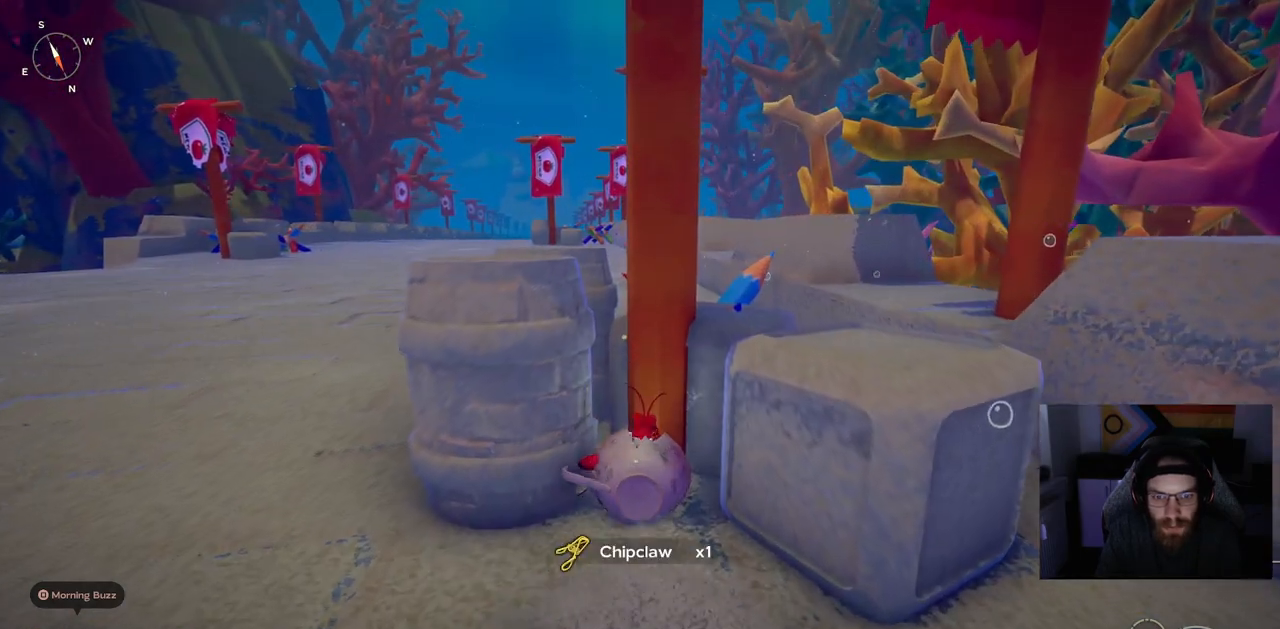
{"buttons": [], "left_stick": "up", "right_stick": "center", "events": [[117, "R1", "up"]]}
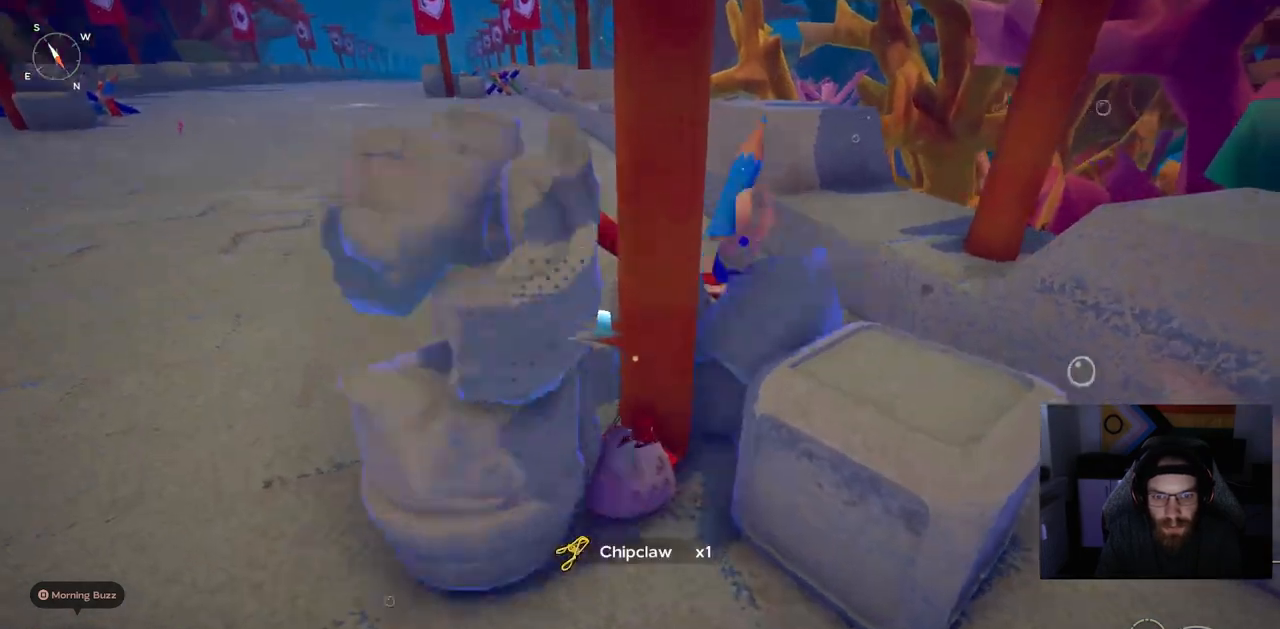
{"buttons": ["R1"], "left_stick": "center", "right_stick": "center", "events": [[167, "left_stick", "center"], [483, "R1", "down"]]}
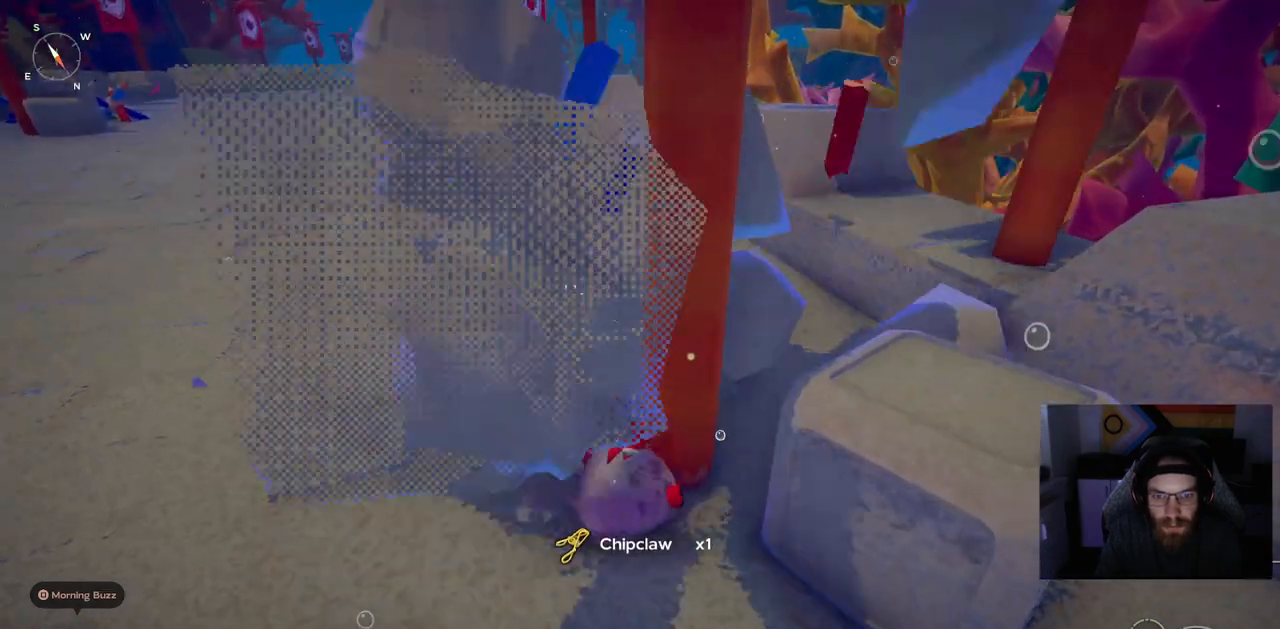
{"buttons": [], "left_stick": "up-right", "right_stick": "center", "events": [[17, "left_stick", "up-right"], [167, "R1", "up"]]}
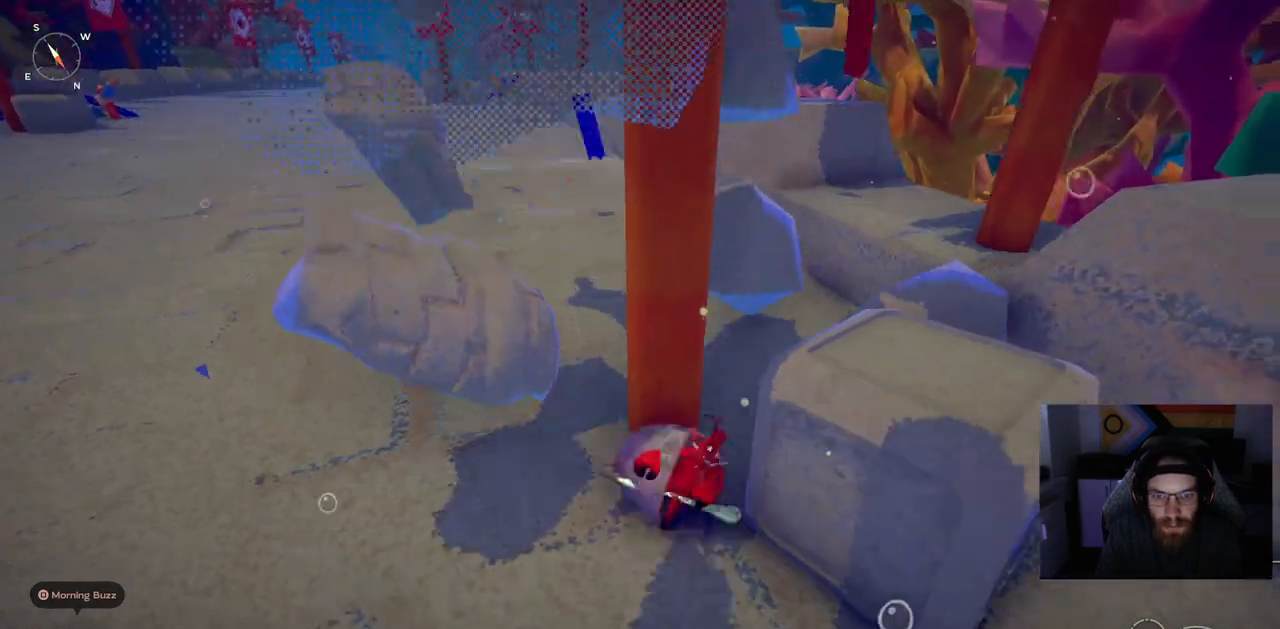
{"buttons": [], "left_stick": "left", "right_stick": "center"}
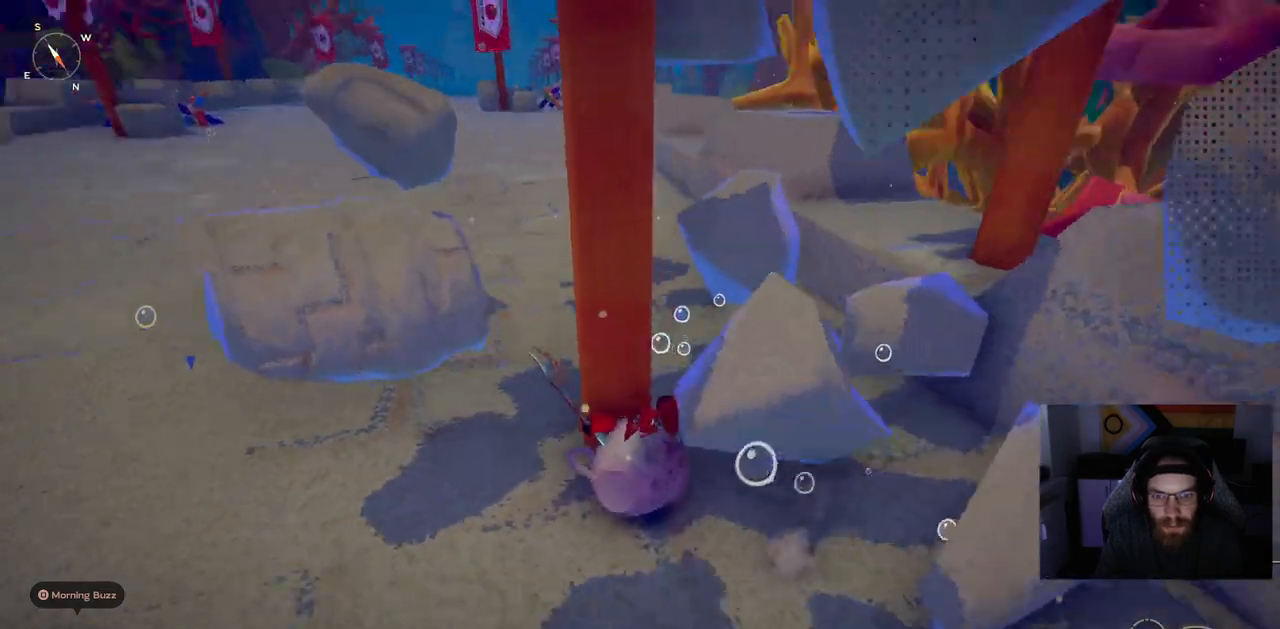
{"buttons": ["CIRCLE"], "left_stick": "up-left", "right_stick": "center", "events": [[217, "left_stick", "up-left"], [233, "right_stick", "left"], [383, "right_stick", "center"], [400, "CIRCLE", "down"]]}
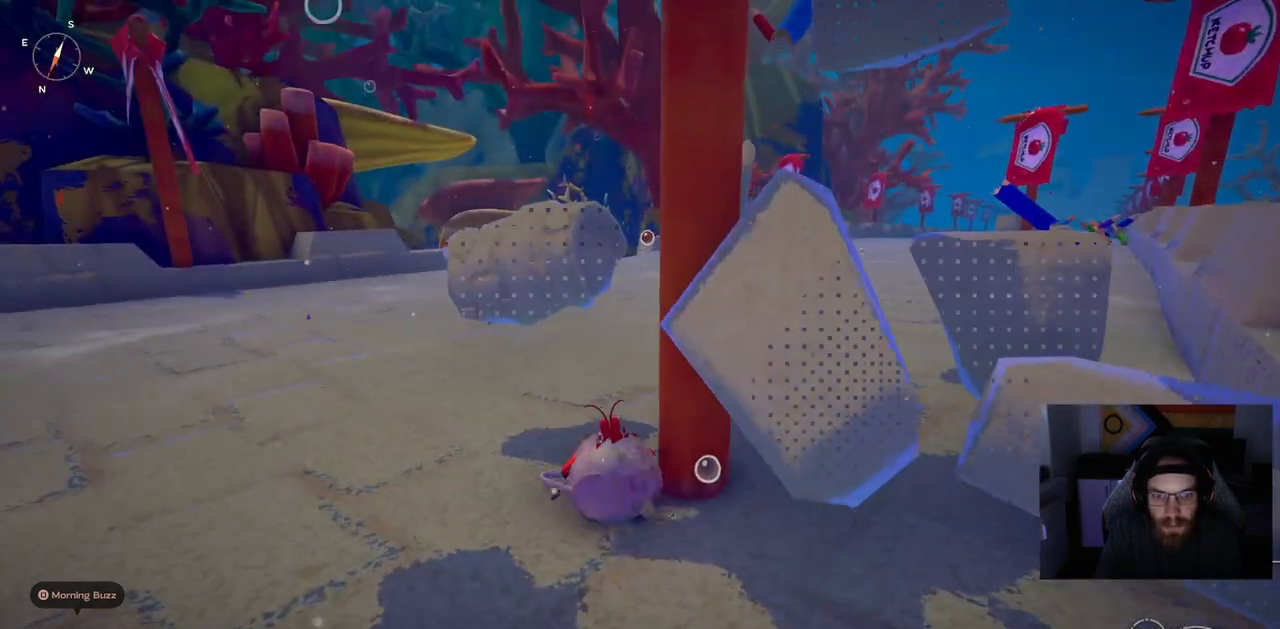
{"buttons": ["CIRCLE"], "left_stick": "up-left", "right_stick": "center", "events": []}